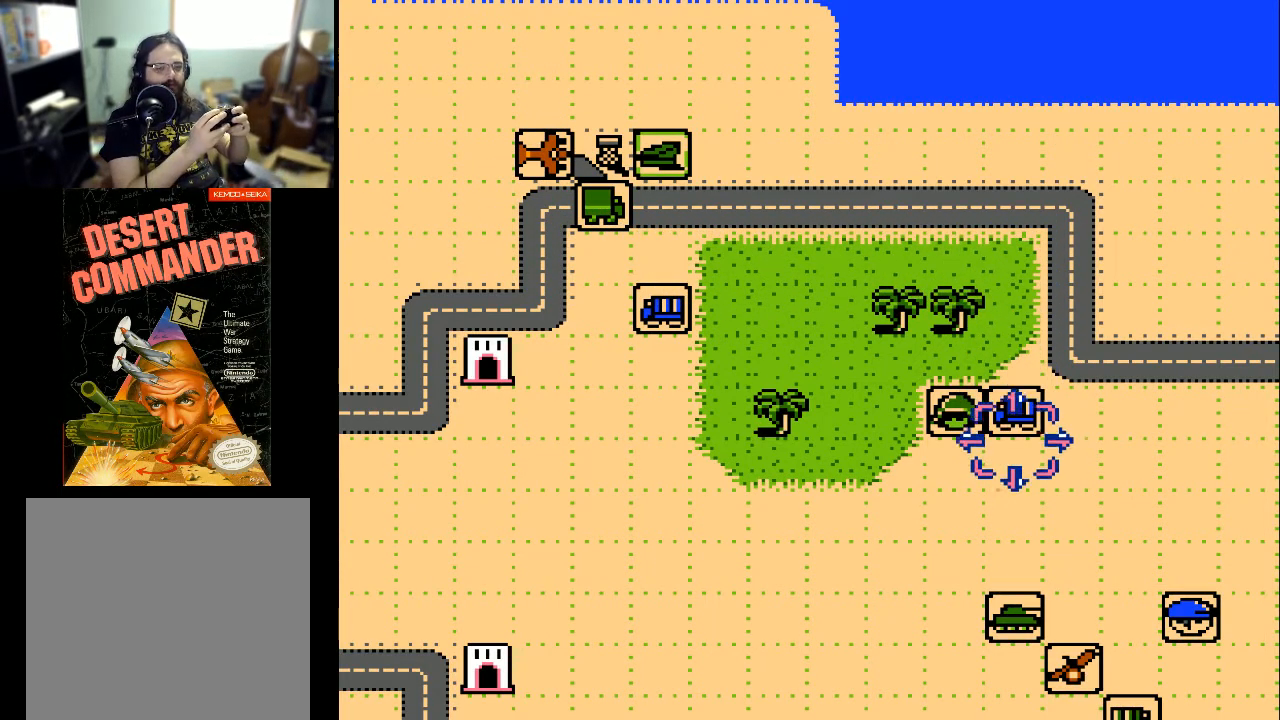
Gameplay with a controller (Xbox layout); each line is a JSON object with the inputs held at the frame after it. "events" lists button and stick changes between this image and that frame as [ms after this image, input, new state], when the widget could be followed in between. Not read: left_stick right_stick.
{"buttons": ["DPAD_DOWN"], "events": []}
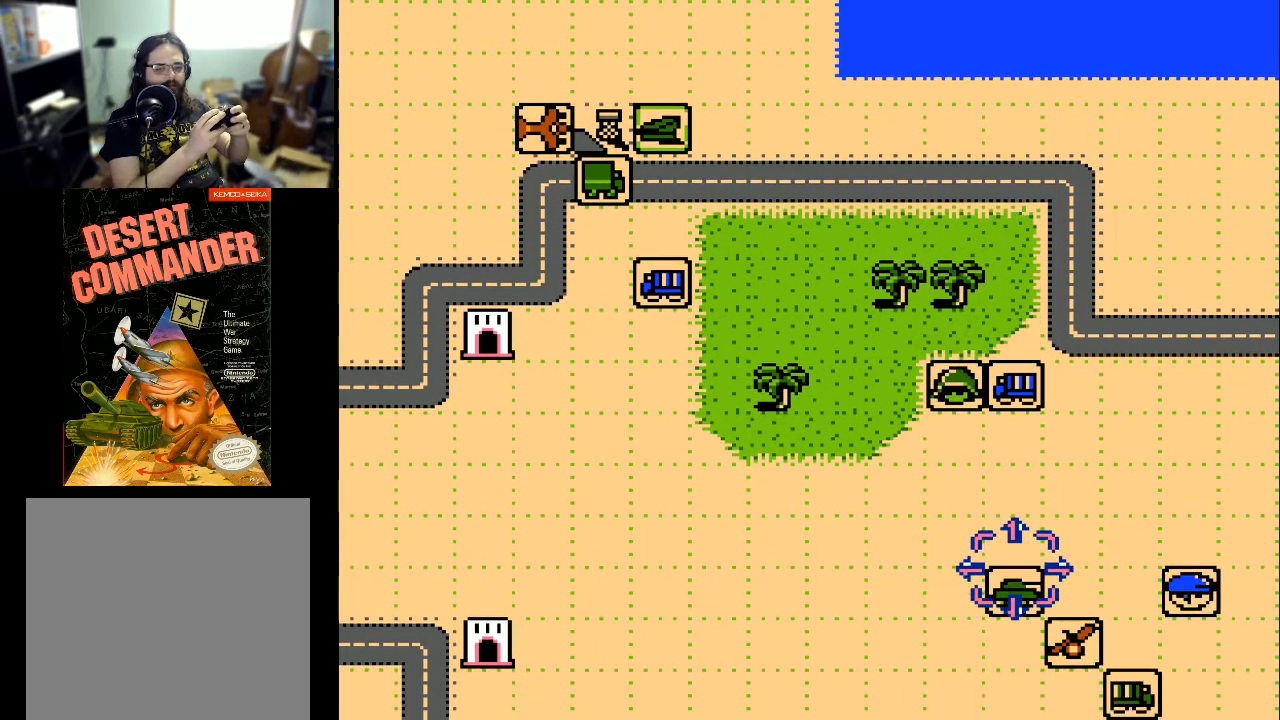
{"buttons": [], "events": [[167, "DPAD_DOWN", "up"], [300, "DPAD_UP", "down"], [467, "DPAD_UP", "up"]]}
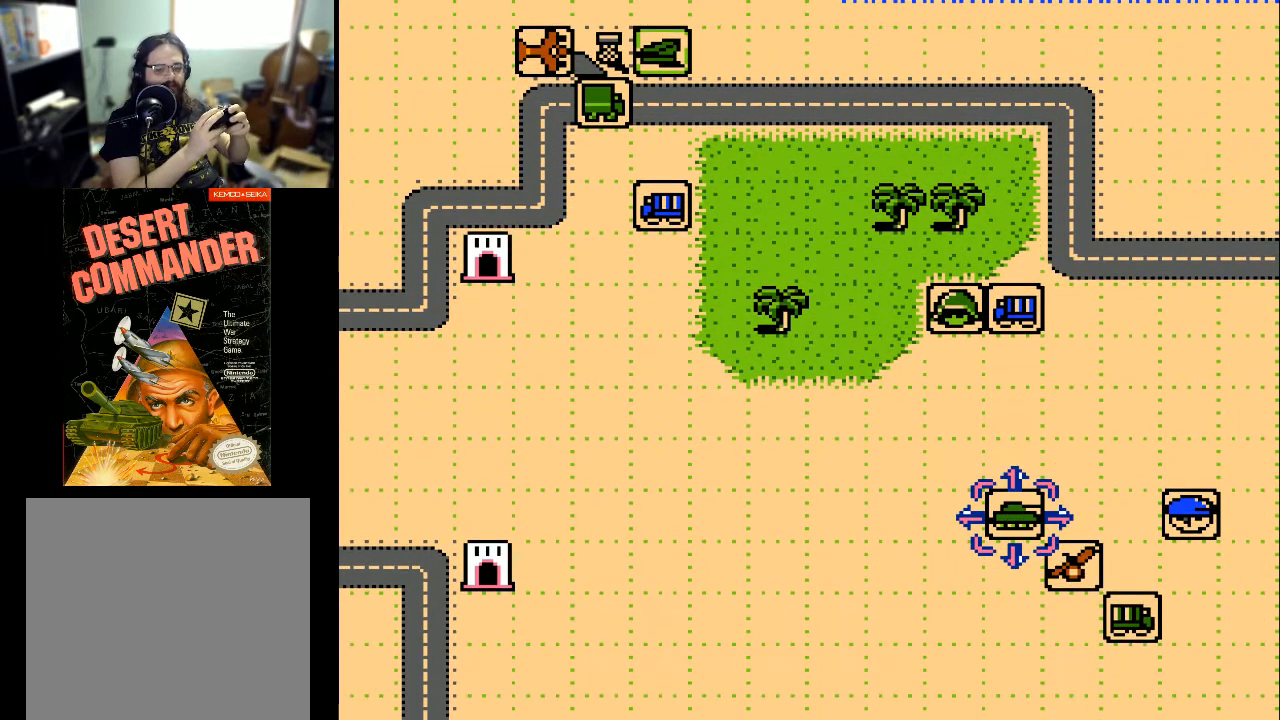
{"buttons": [], "events": [[333, "DPAD_UP", "down"], [467, "DPAD_UP", "up"]]}
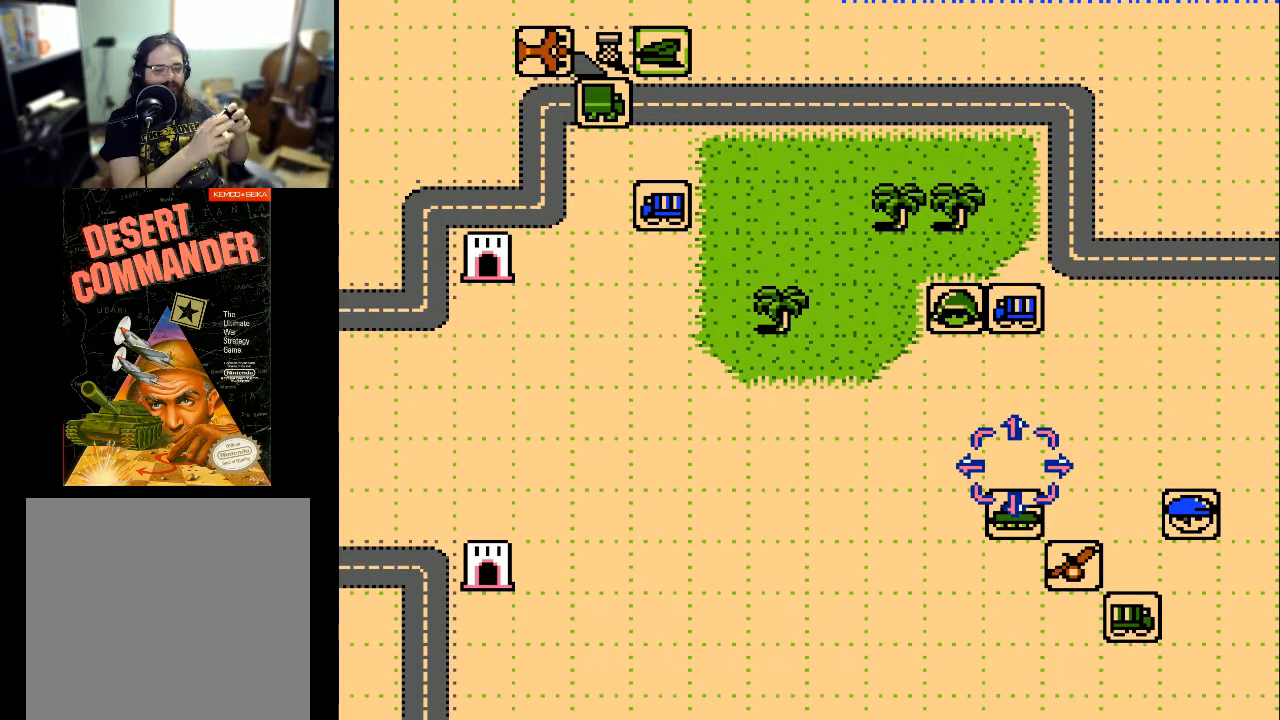
{"buttons": [], "events": []}
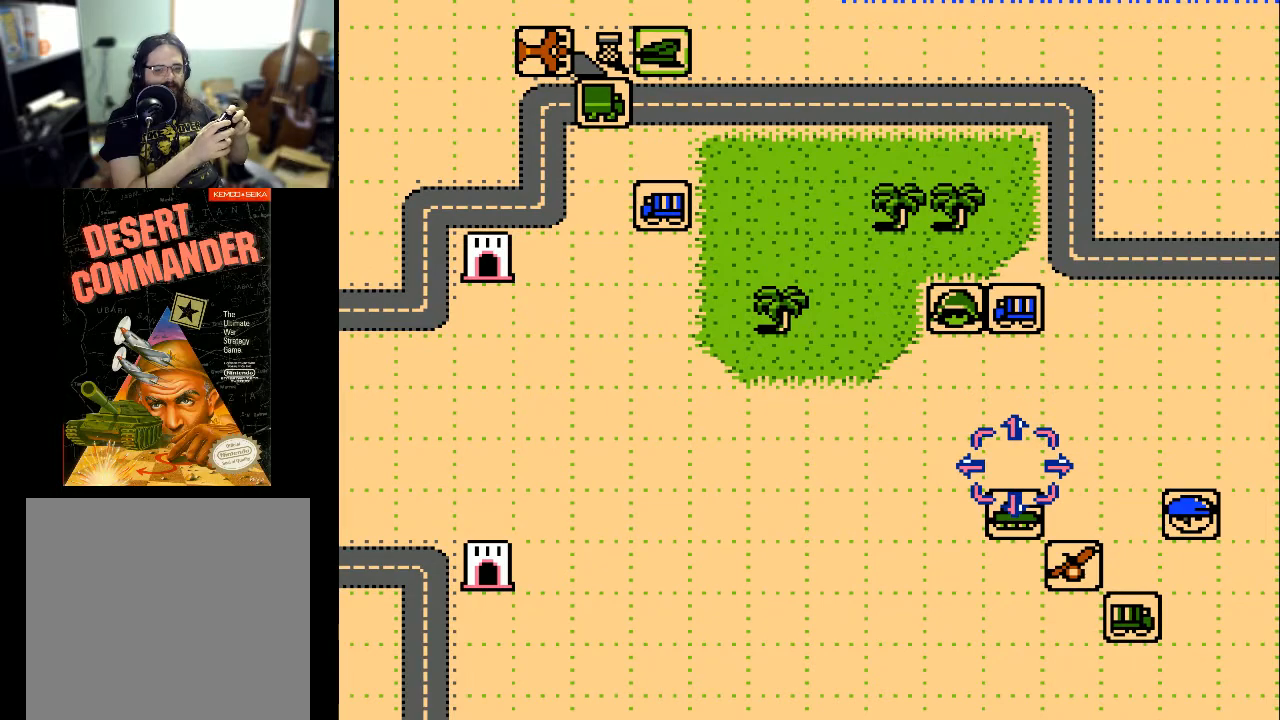
{"buttons": [], "events": []}
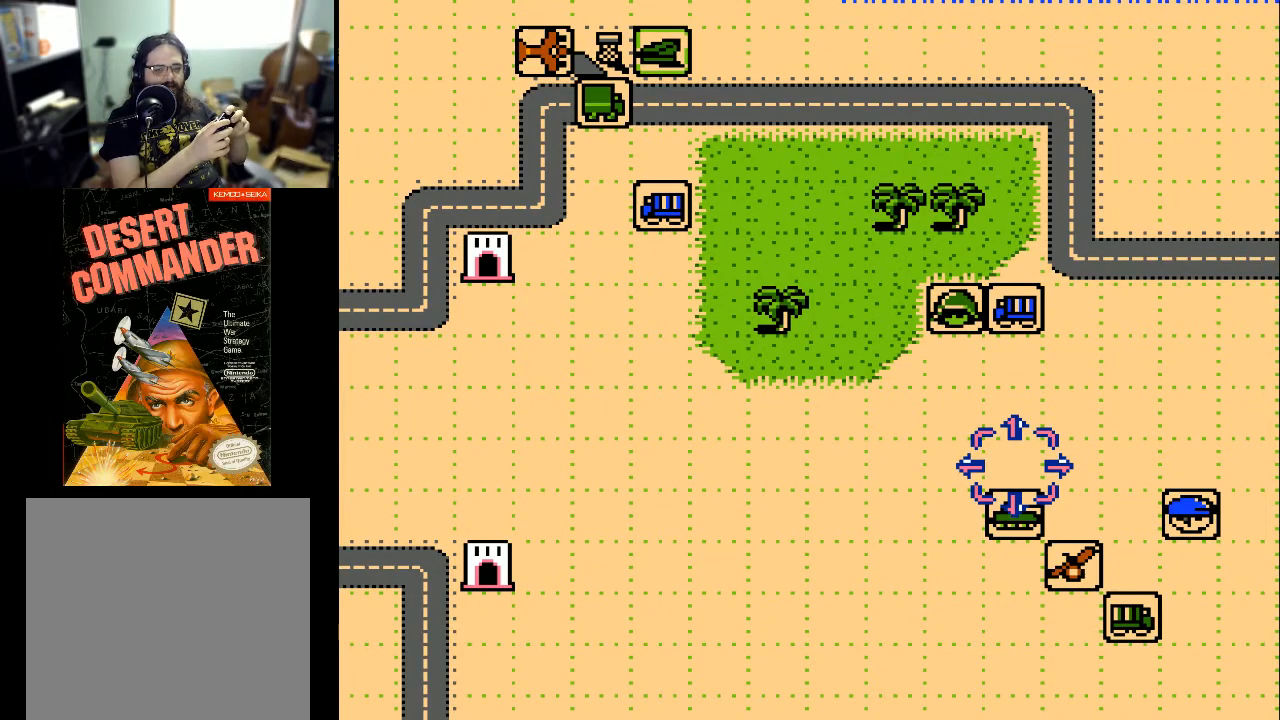
{"buttons": [], "events": [[300, "SELECT", "down"], [467, "SELECT", "up"]]}
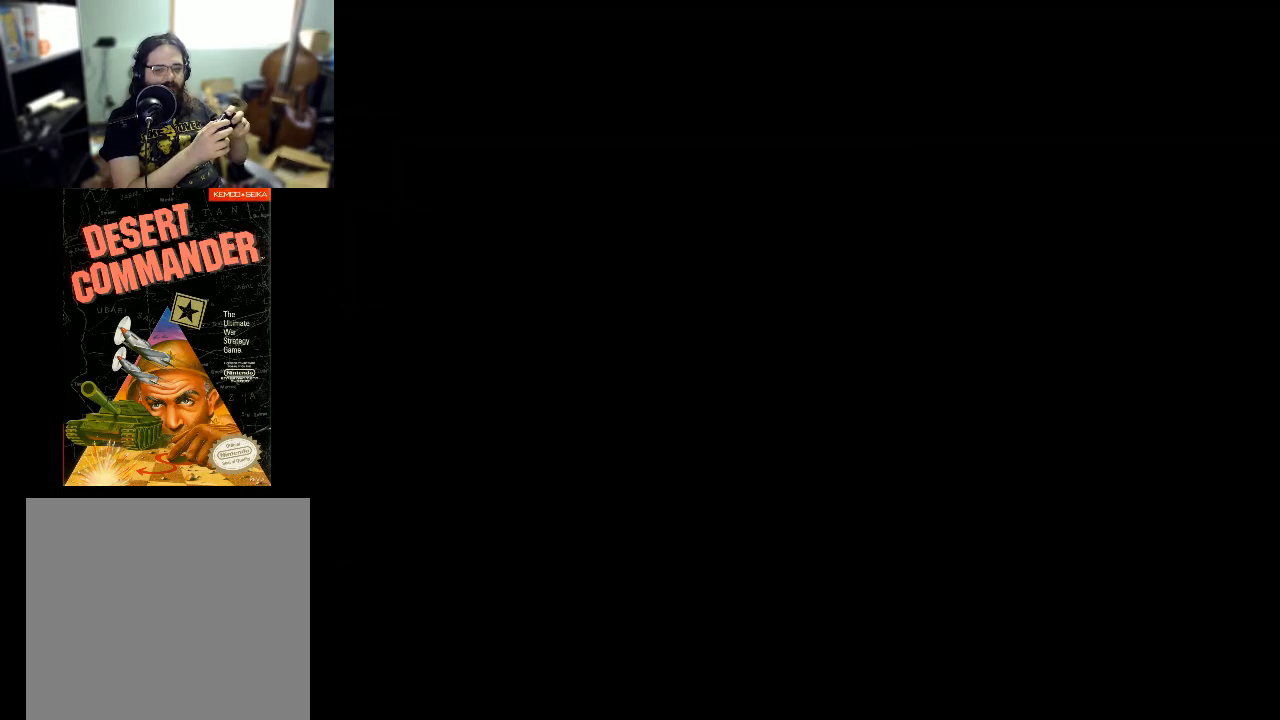
{"buttons": [], "events": []}
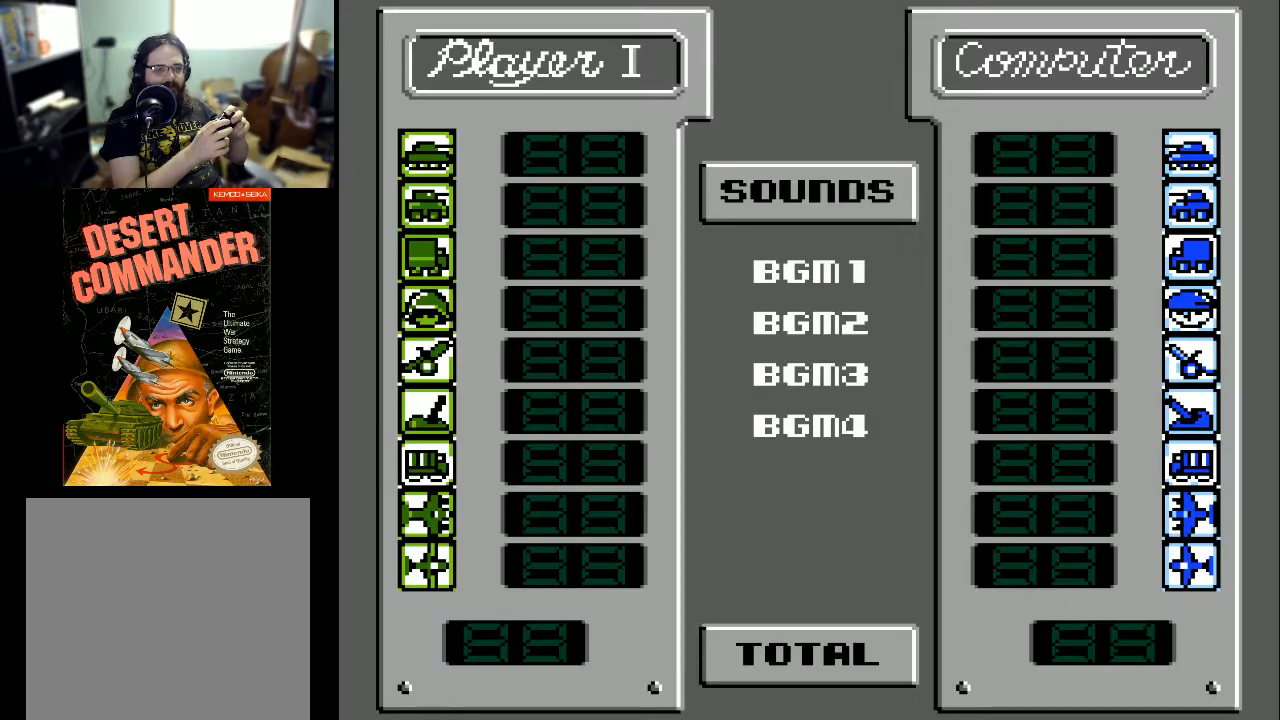
{"buttons": [], "events": []}
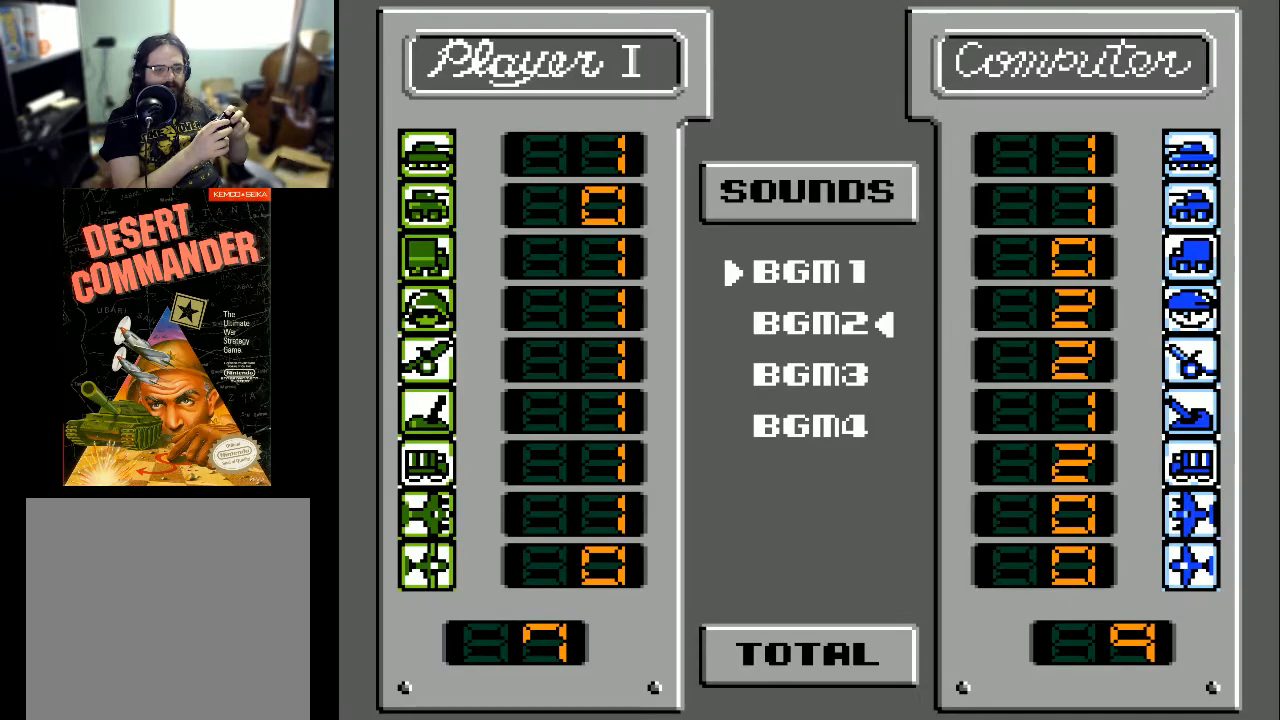
{"buttons": ["SELECT"], "events": [[467, "SELECT", "down"]]}
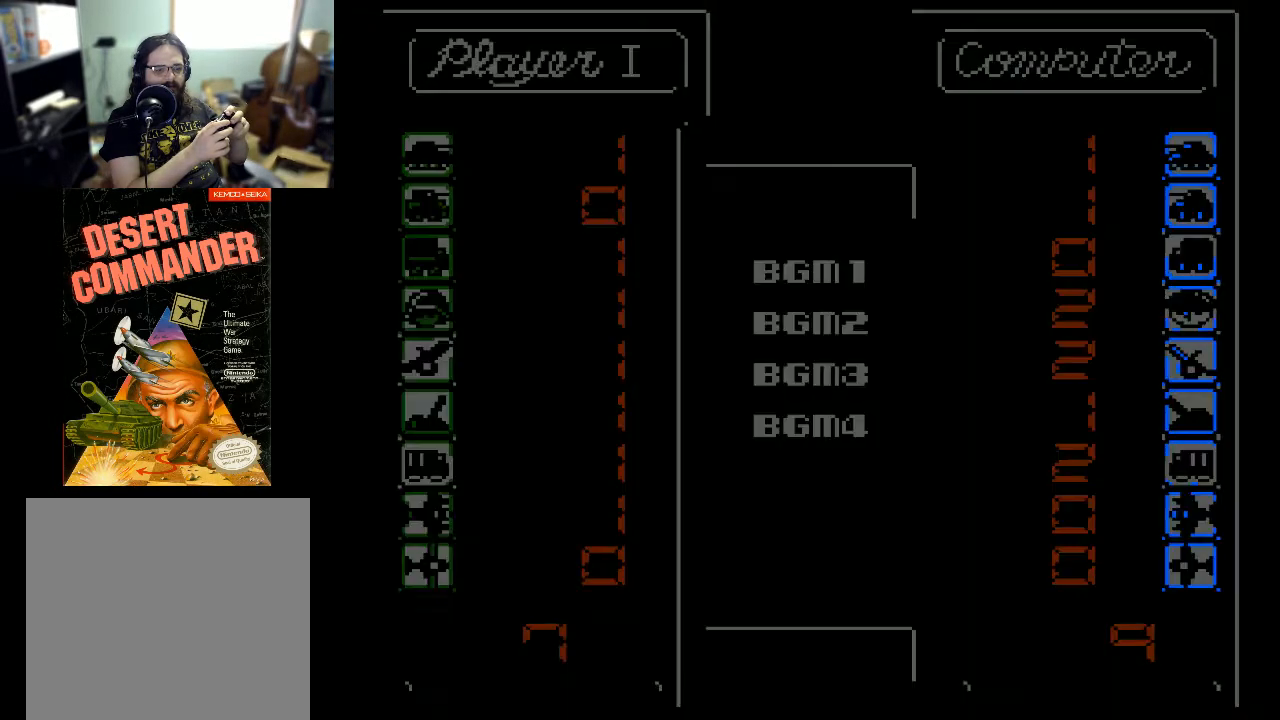
{"buttons": [], "events": [[167, "SELECT", "up"]]}
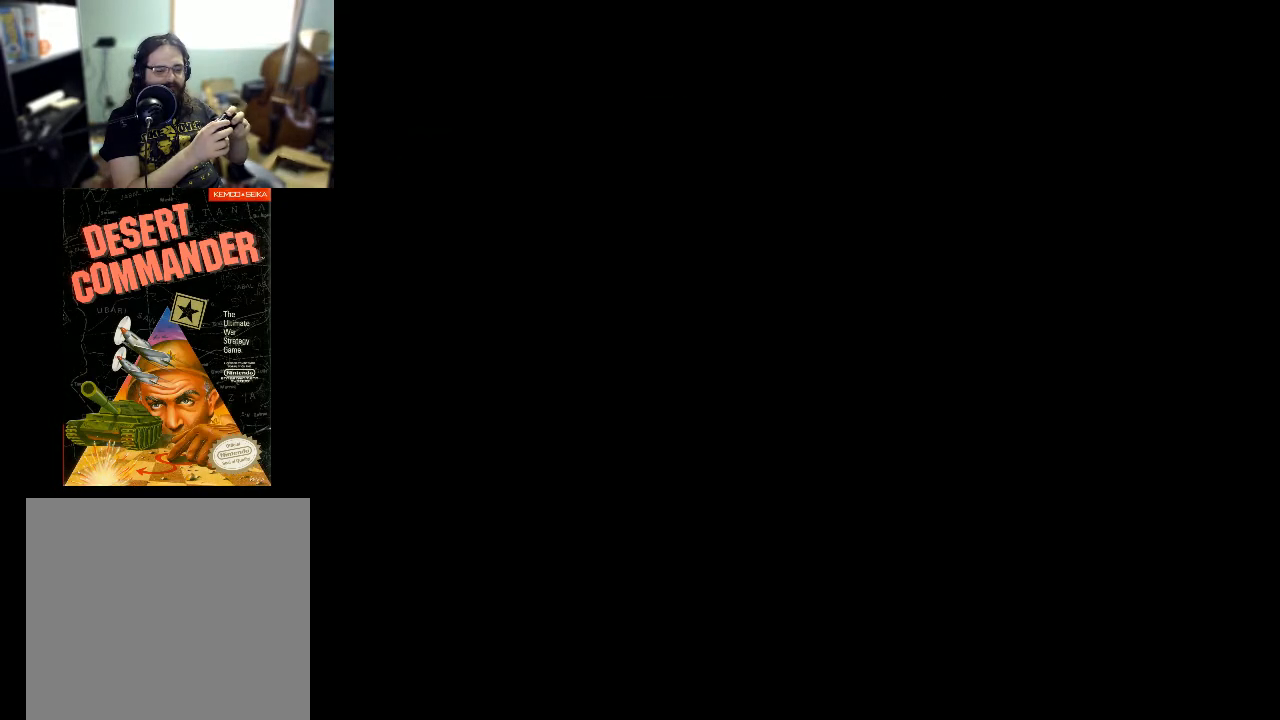
{"buttons": [], "events": []}
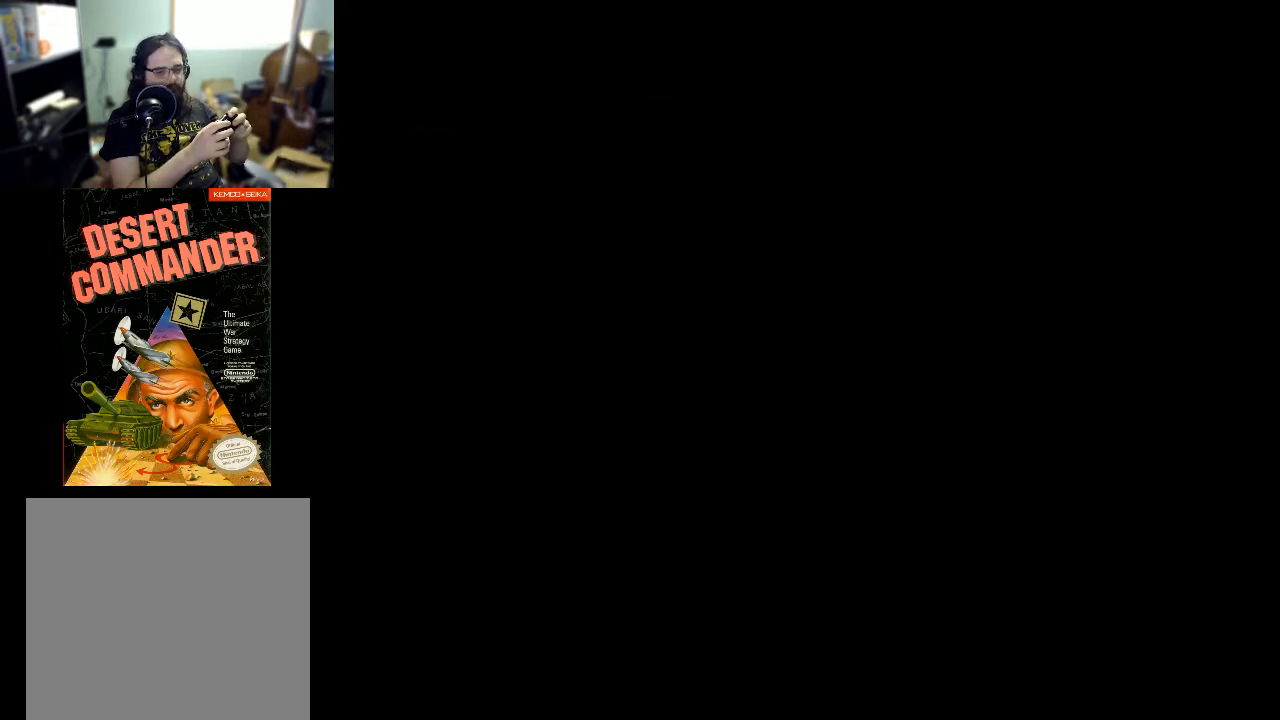
{"buttons": [], "events": [[333, "DPAD_LEFT", "down"], [500, "DPAD_LEFT", "up"]]}
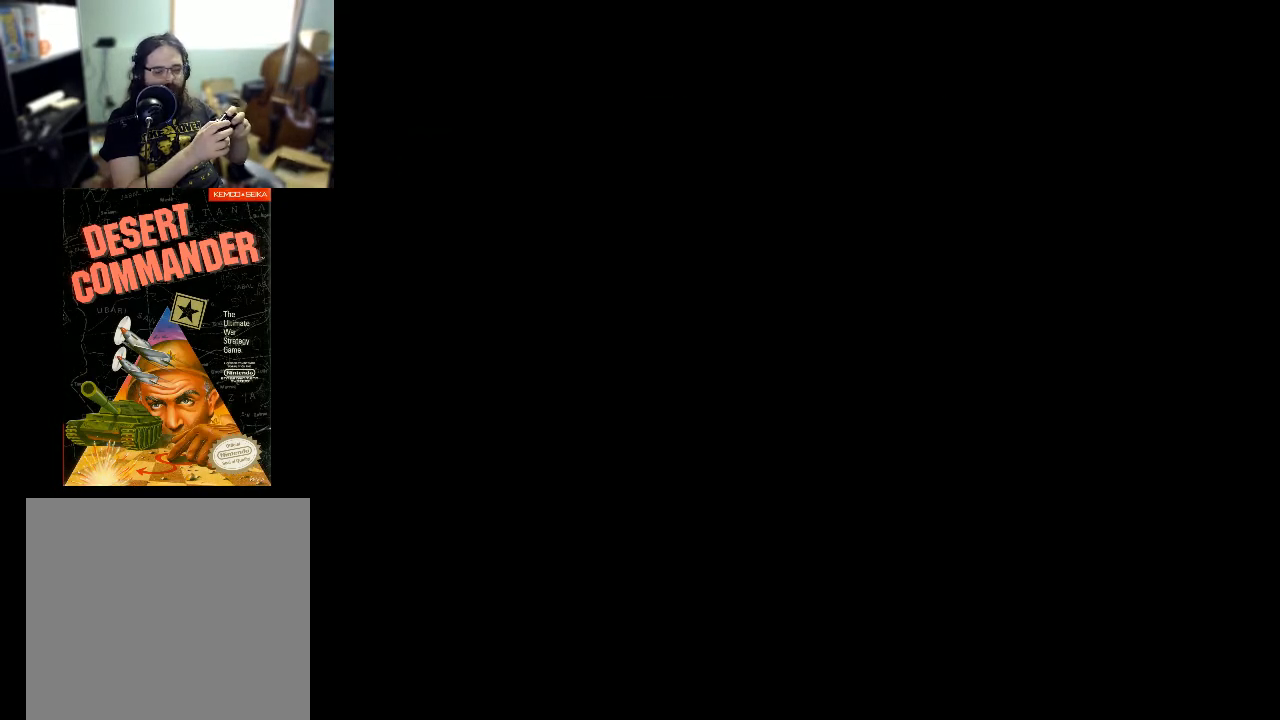
{"buttons": [], "events": []}
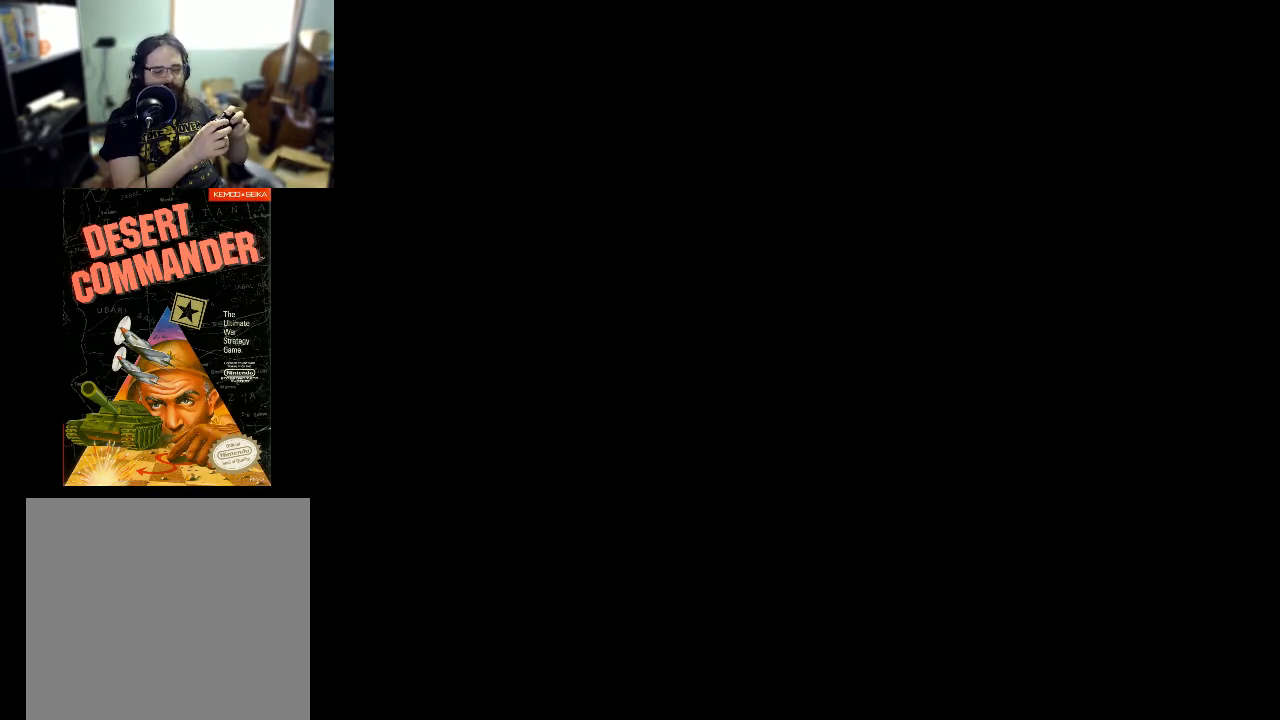
{"buttons": [], "events": [[267, "DPAD_RIGHT", "down"], [400, "DPAD_RIGHT", "up"]]}
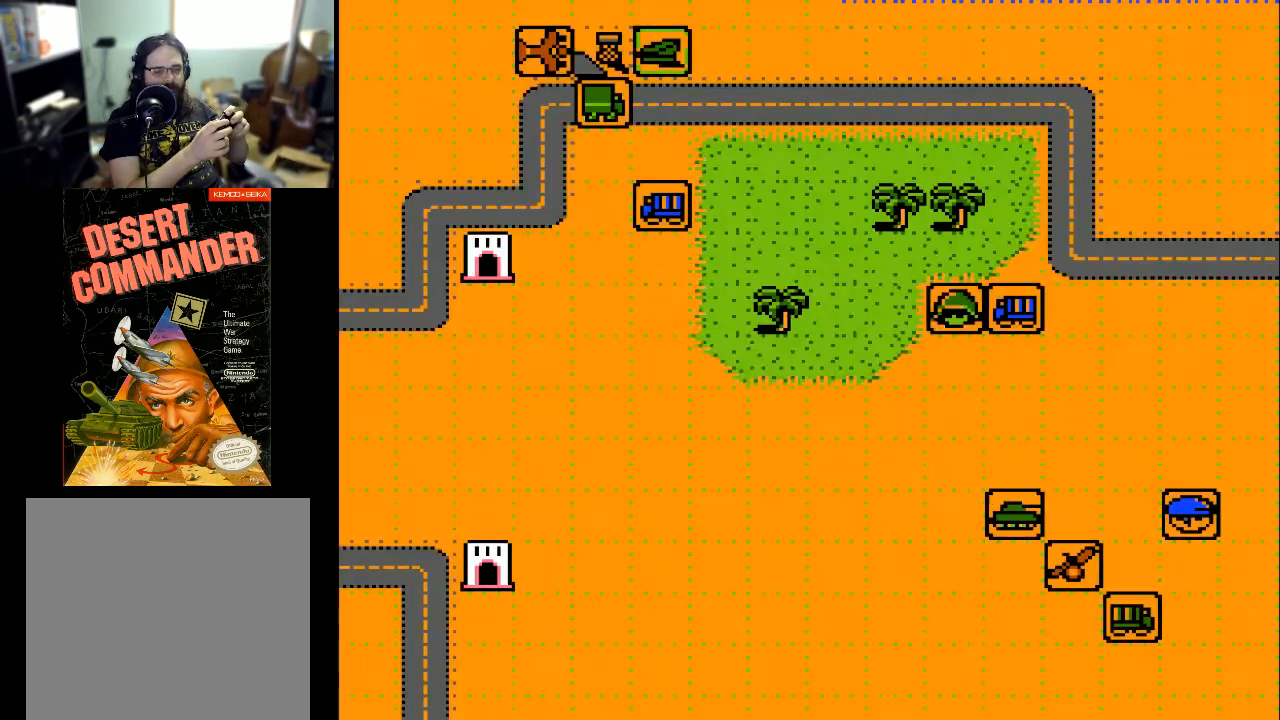
{"buttons": [], "events": [[300, "SELECT", "down"], [467, "SELECT", "up"]]}
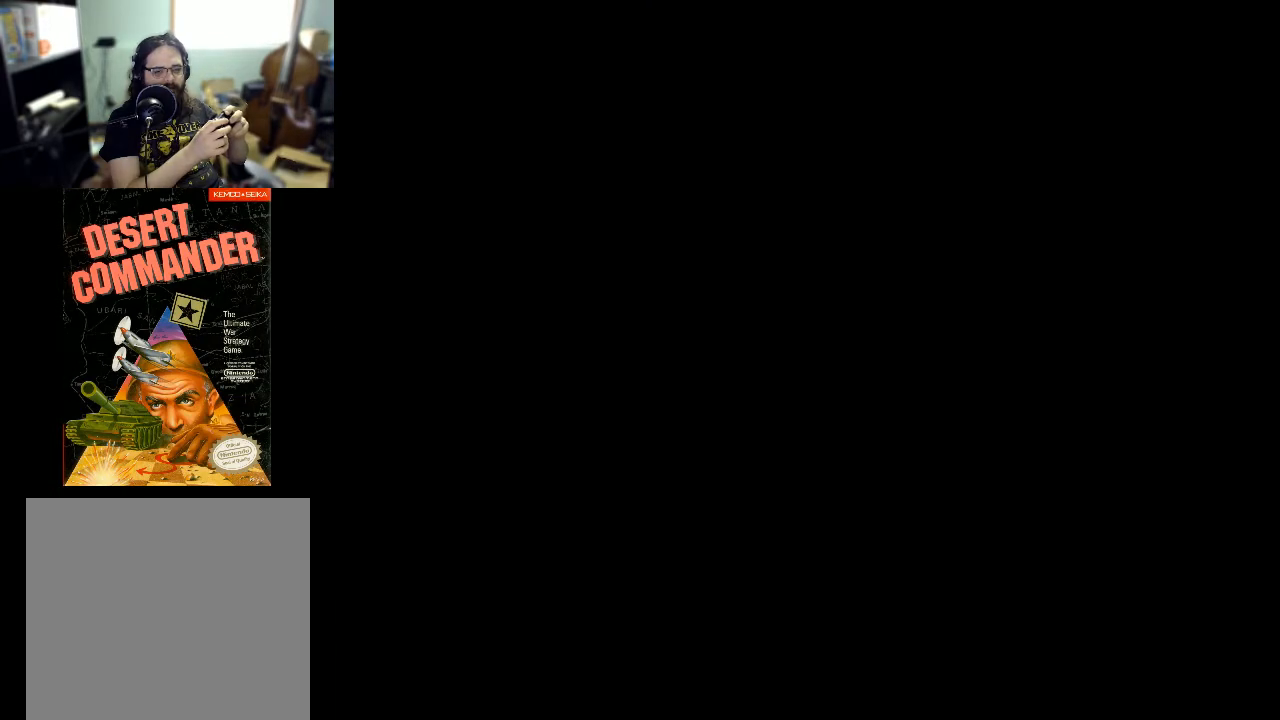
{"buttons": [], "events": []}
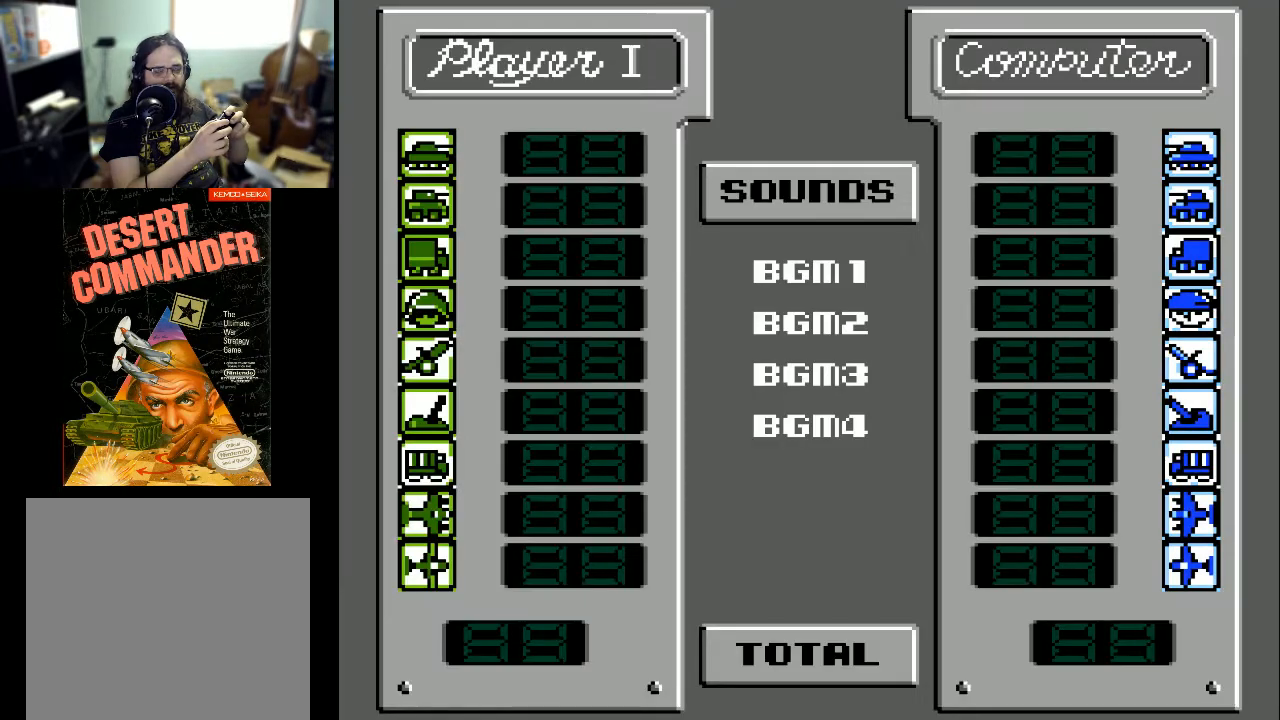
{"buttons": [], "events": []}
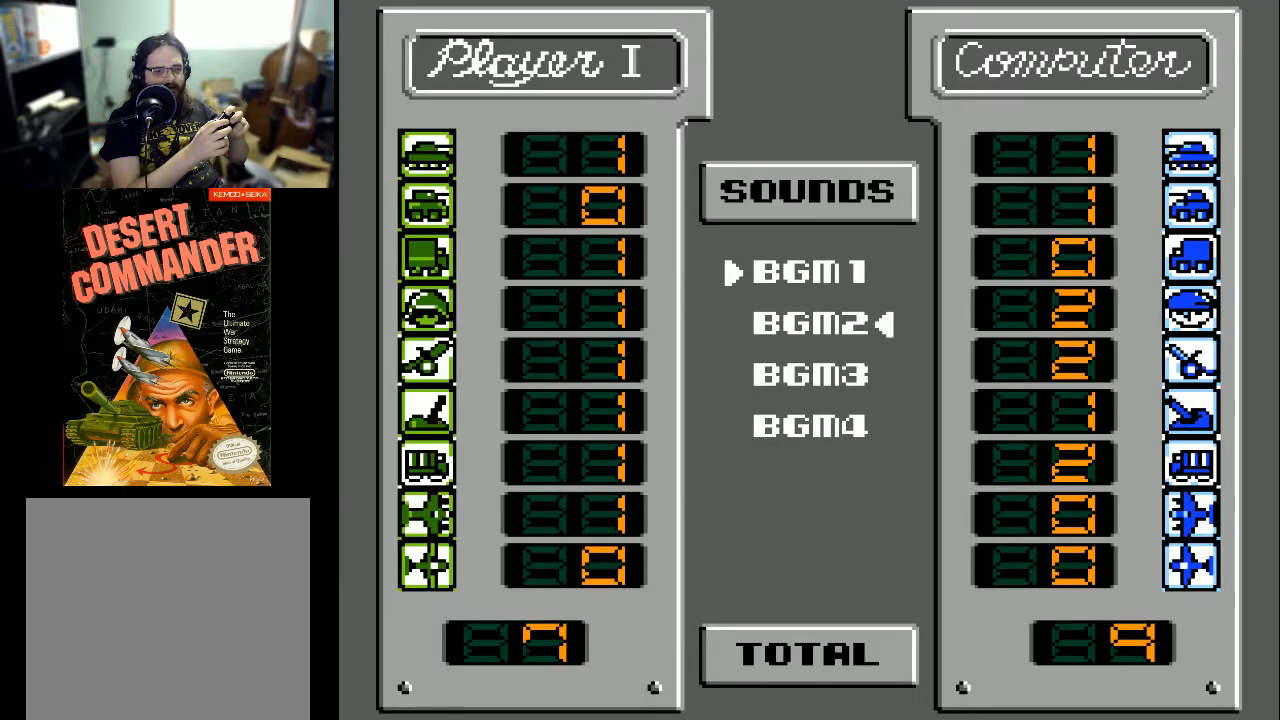
{"buttons": [], "events": []}
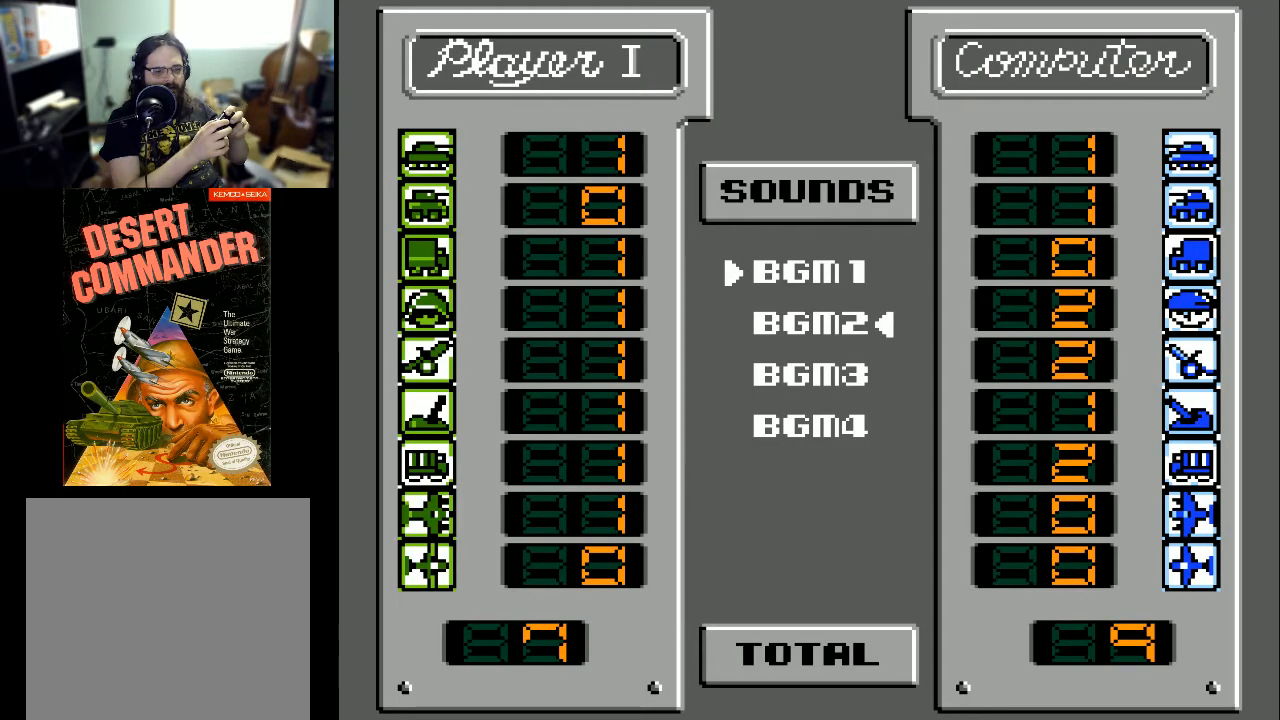
{"buttons": [], "events": [[33, "SELECT", "down"], [200, "SELECT", "up"]]}
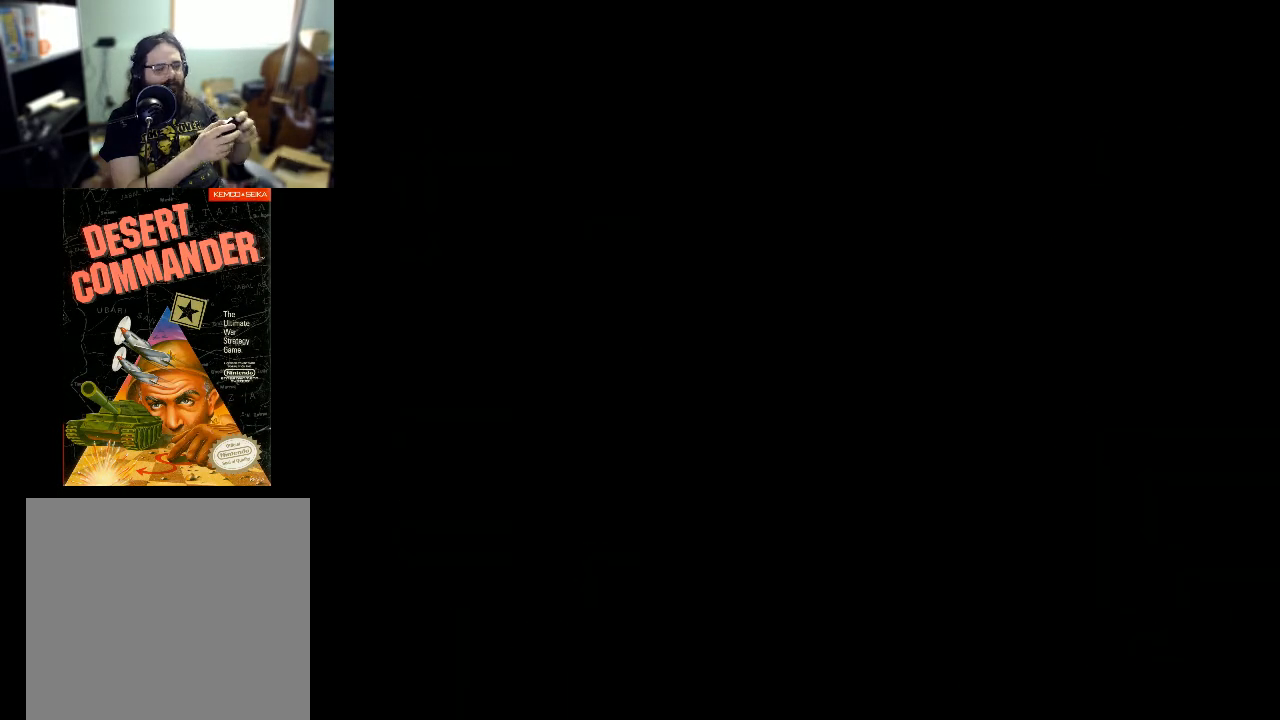
{"buttons": [], "events": []}
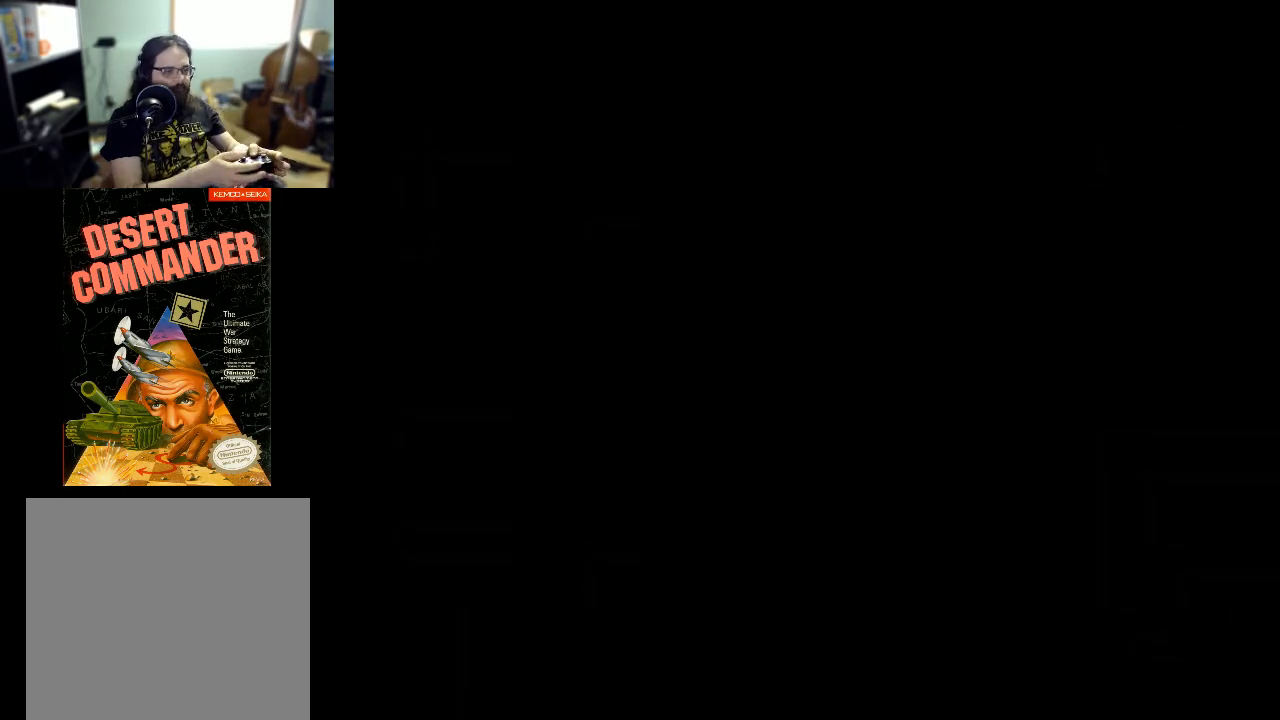
{"buttons": [], "events": []}
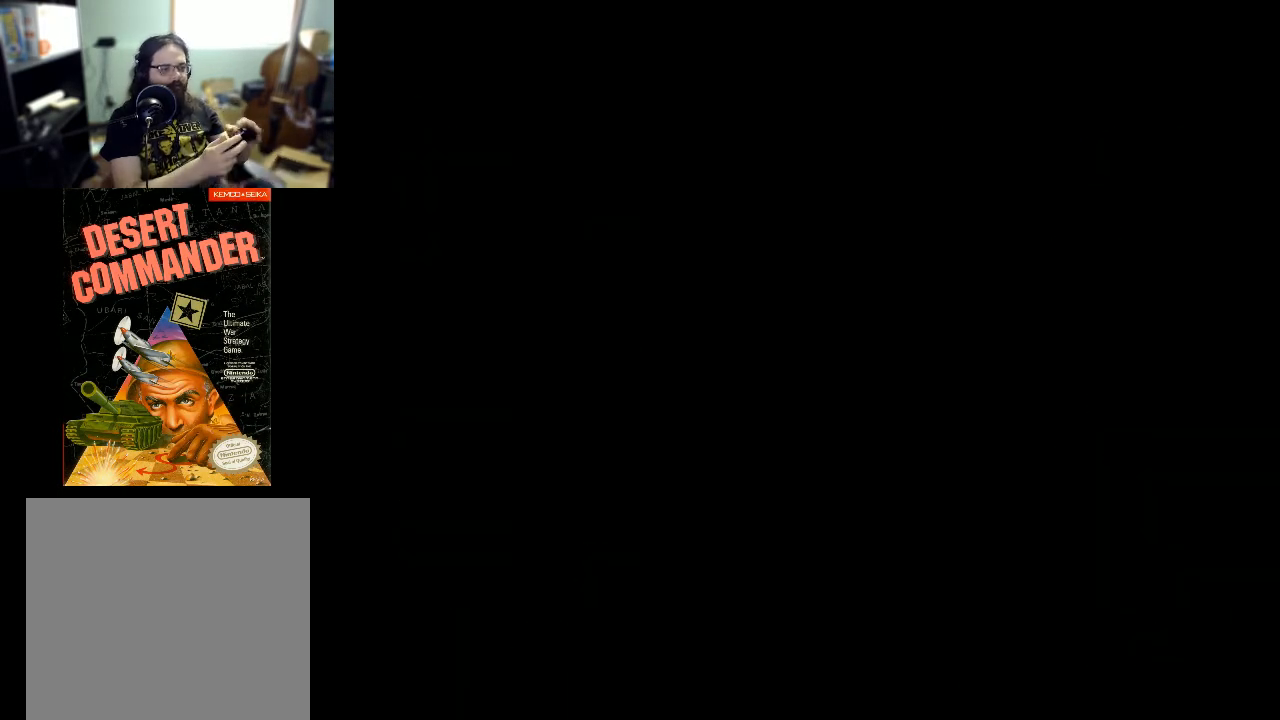
{"buttons": [], "events": []}
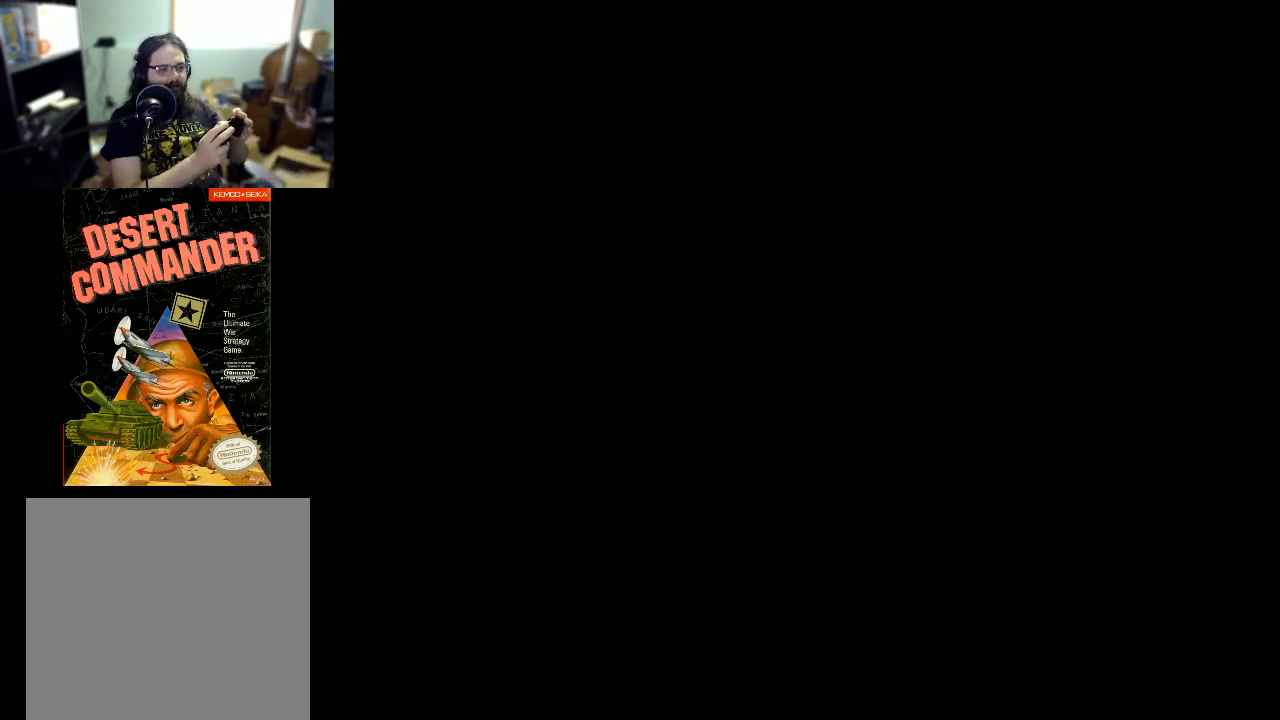
{"buttons": [], "events": []}
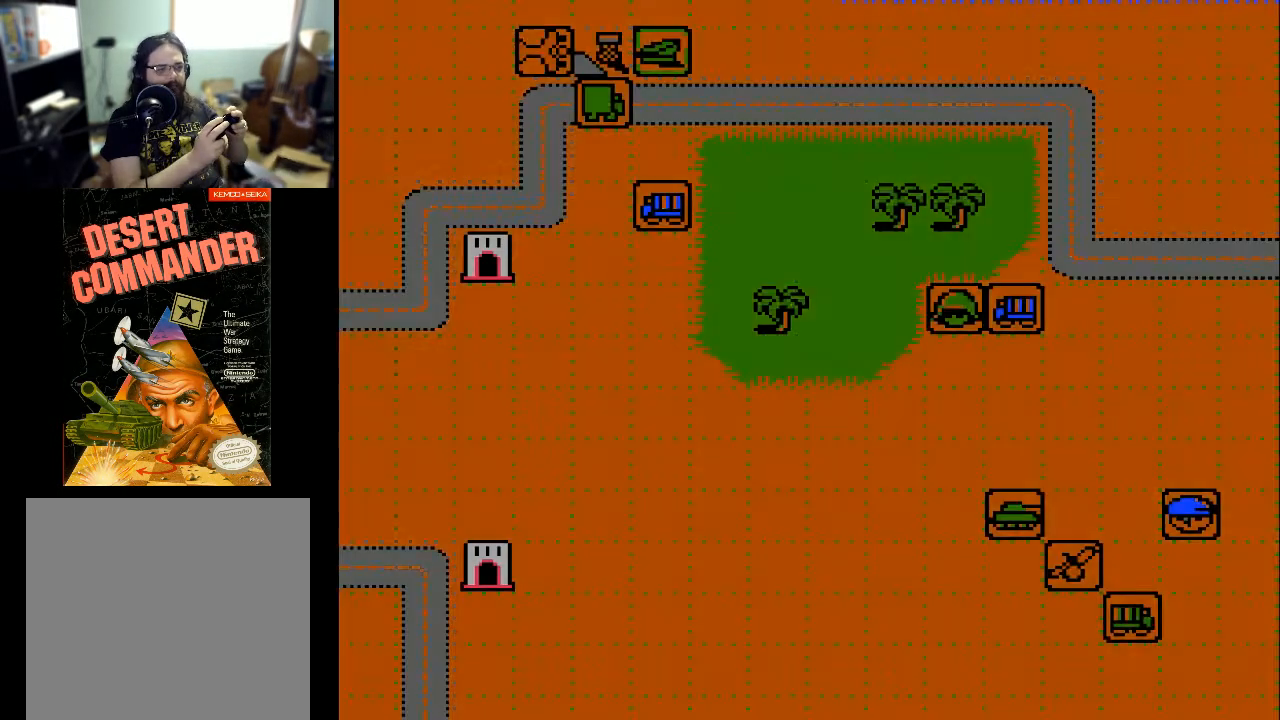
{"buttons": ["DPAD_RIGHT"], "events": [[167, "DPAD_RIGHT", "down"]]}
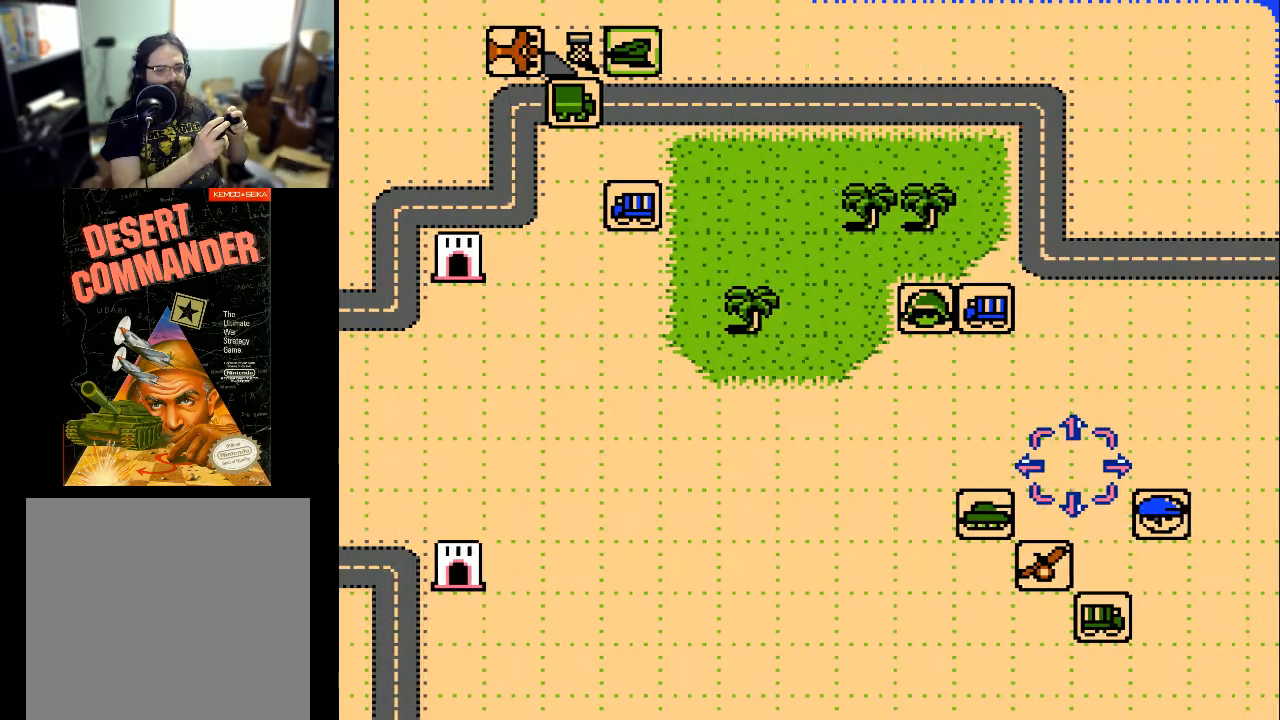
{"buttons": [], "events": [[367, "DPAD_RIGHT", "up"]]}
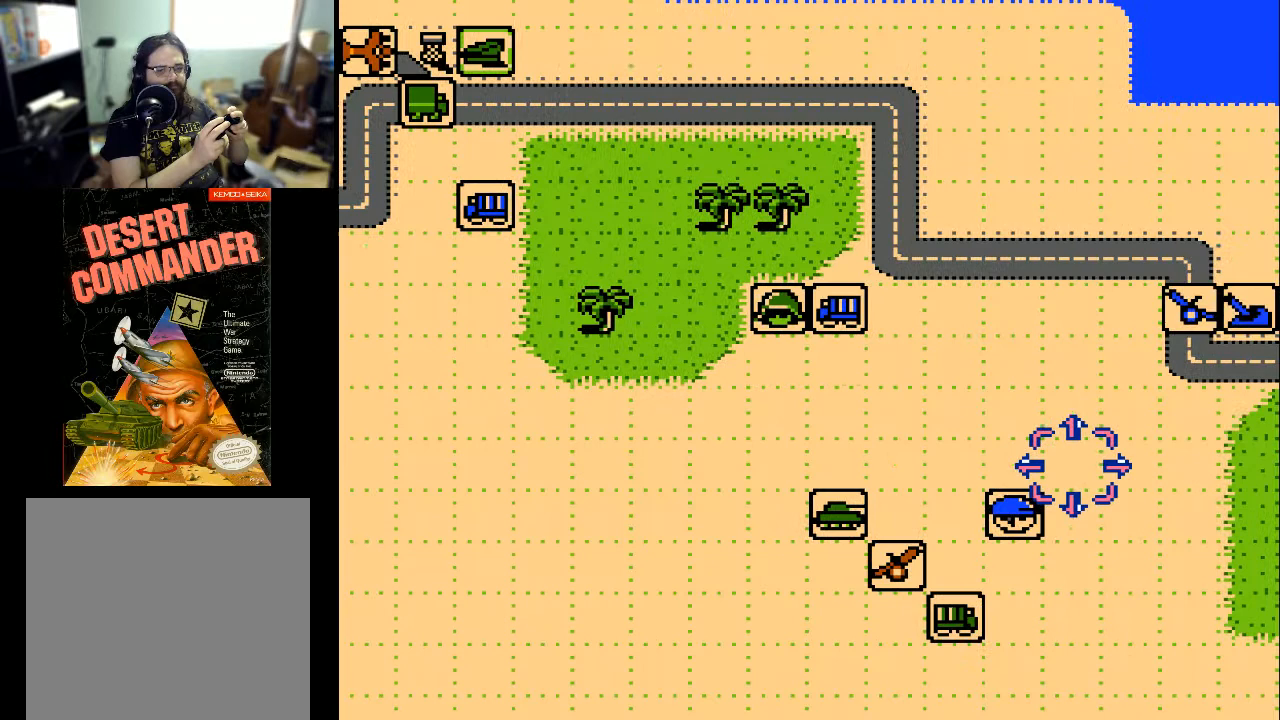
{"buttons": ["DPAD_LEFT"], "events": [[67, "DPAD_LEFT", "down"]]}
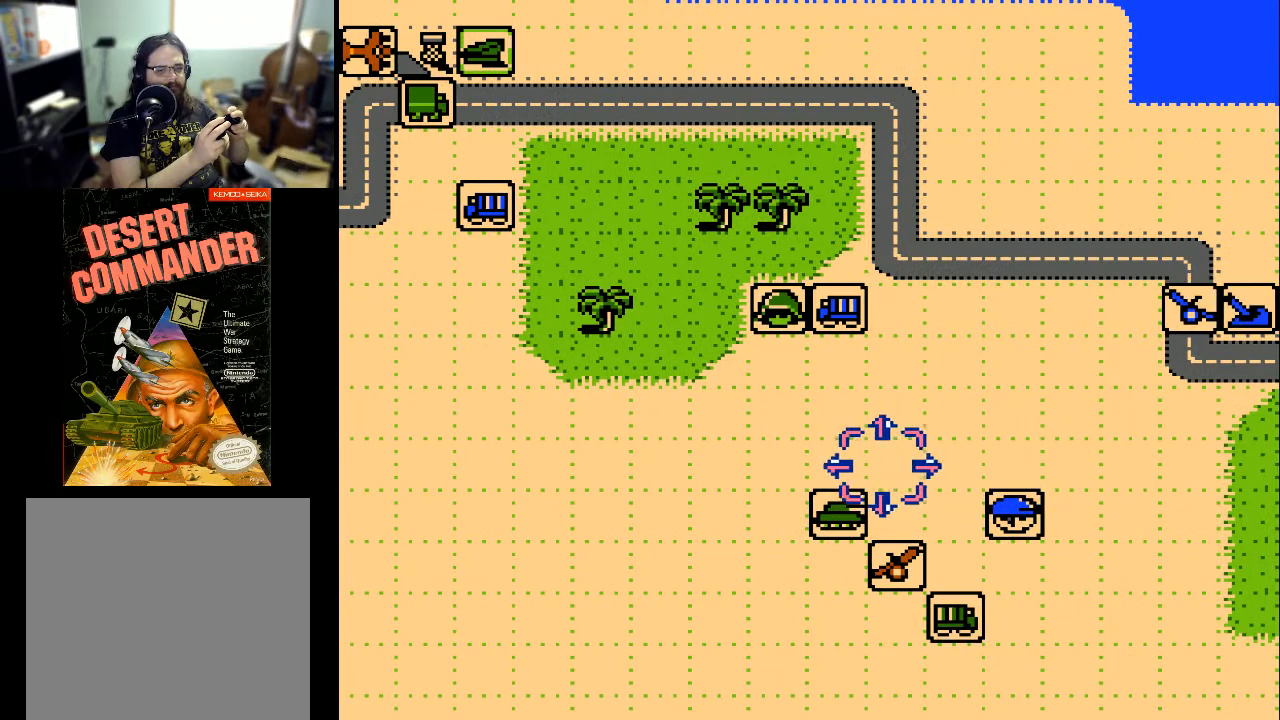
{"buttons": [], "events": [[33, "DPAD_LEFT", "up"], [233, "DPAD_DOWN", "down"], [333, "DPAD_DOWN", "up"]]}
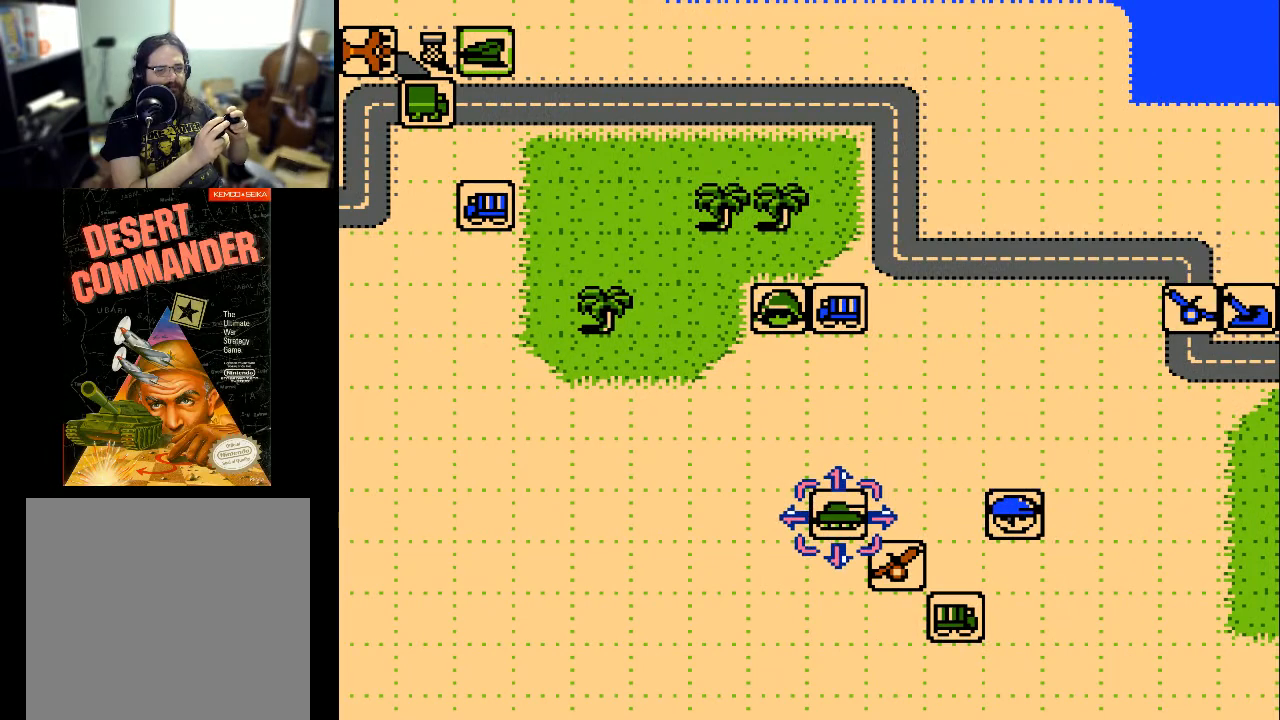
{"buttons": ["DPAD_DOWN"], "events": [[467, "DPAD_DOWN", "down"]]}